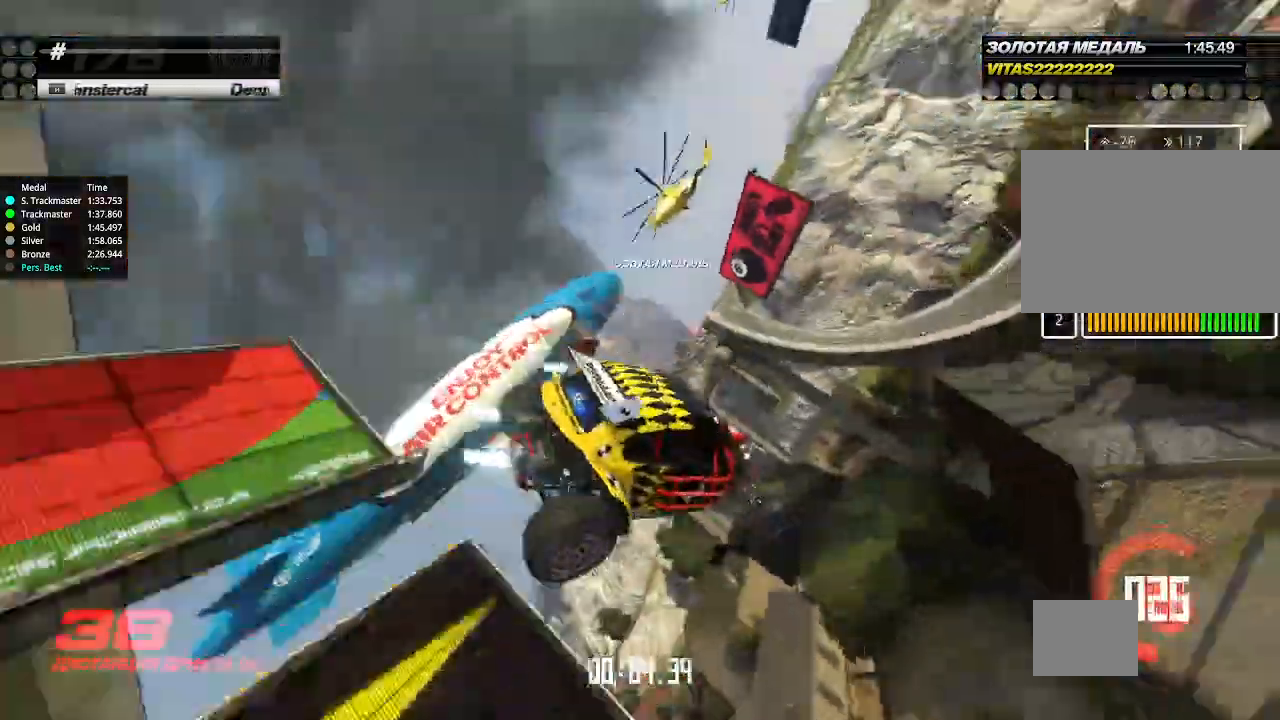
Gameplay with keyboard; each line is a JSON object with the keys held at the frame after it. "events" lists presses ("down") and releases ("up") of "down", "left", "right" and "up" between this image and that frame as [ms after this image, input, new state], when the widget could be followed in between. No other keys are recorded. Mouse input is not recorded.
{"keys": ["right", "up"], "events": [[233, "down", "down"], [367, "down", "up"], [467, "left", "up"], [467, "right", "down"]]}
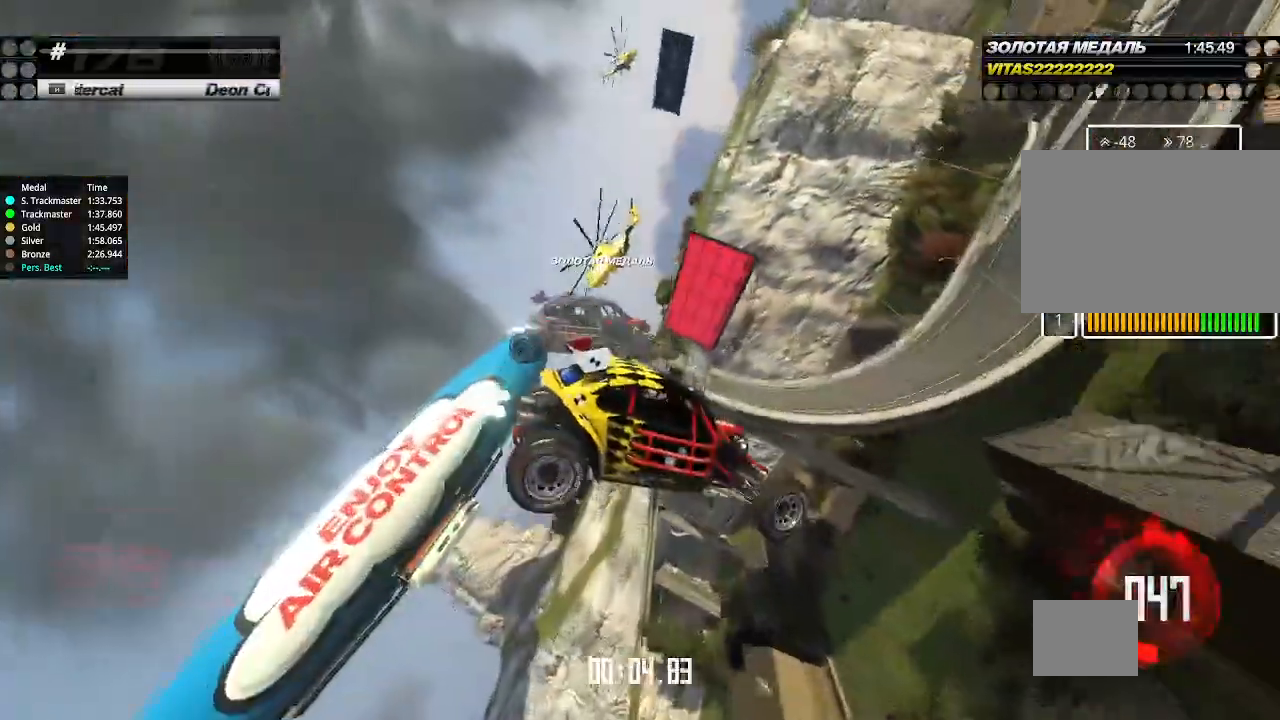
{"keys": ["up"], "events": [[233, "left", "down"], [233, "right", "up"], [400, "left", "up"]]}
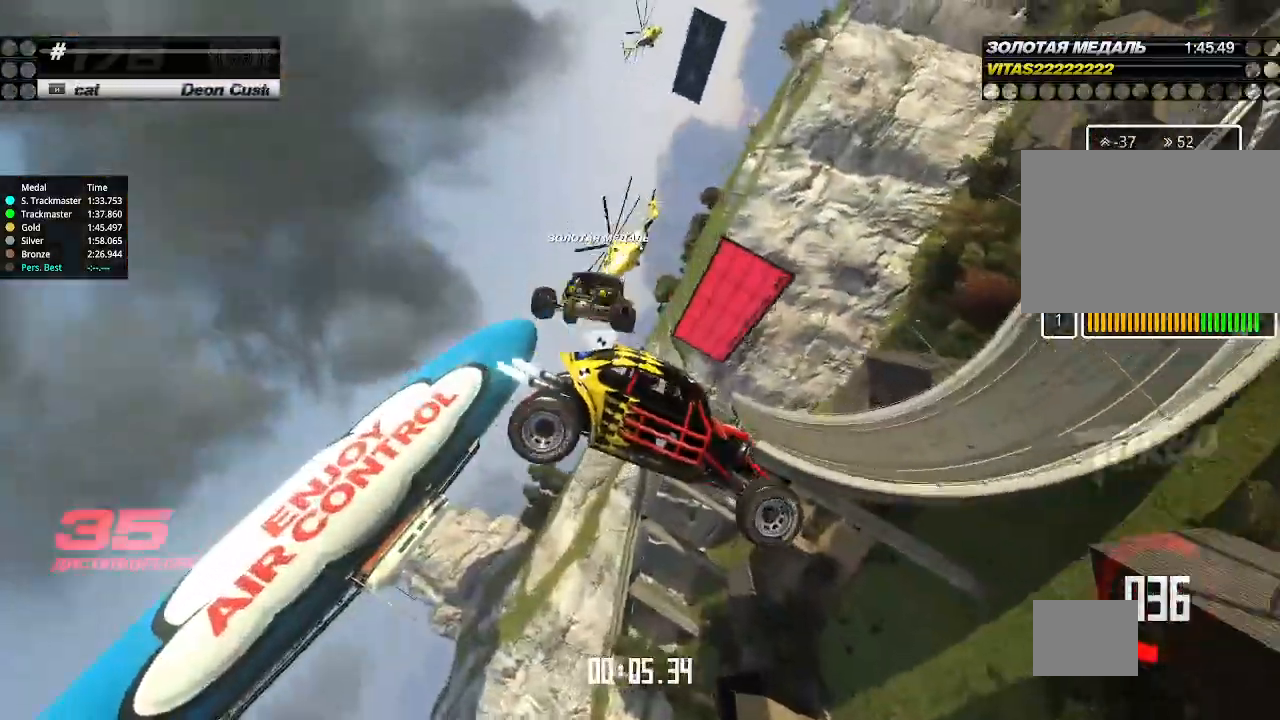
{"keys": ["left", "up"], "events": [[267, "left", "down"]]}
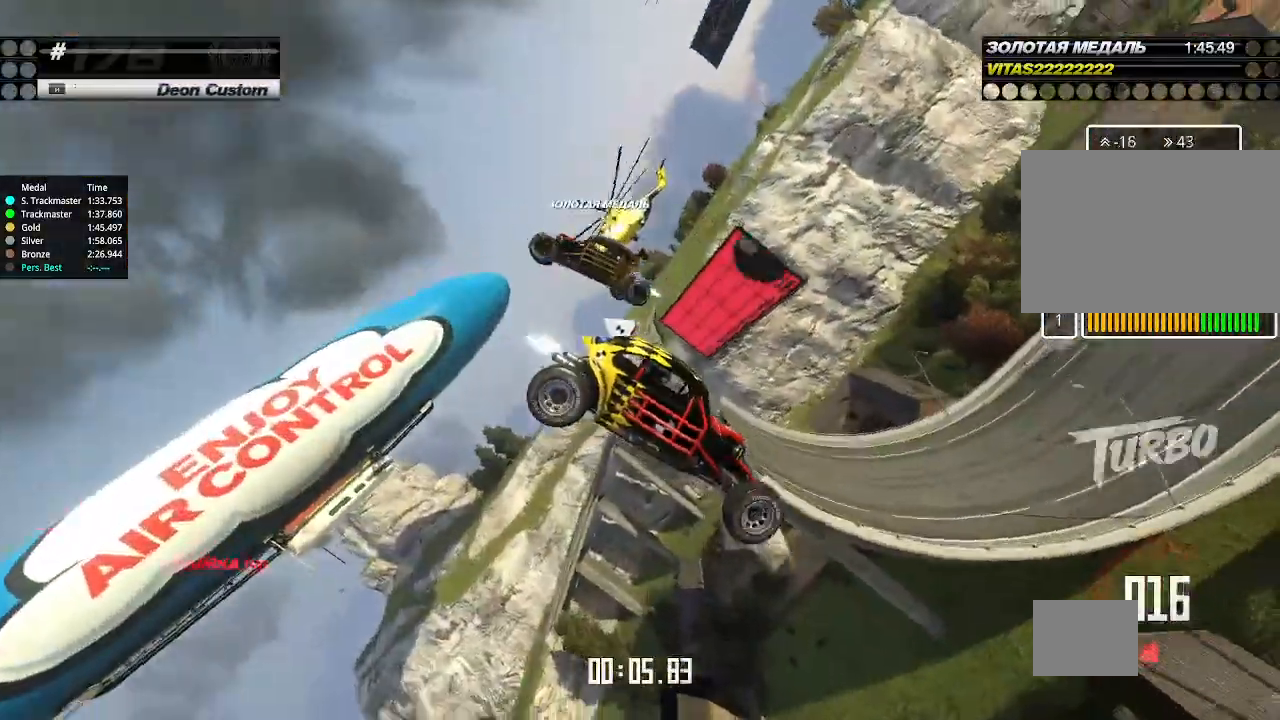
{"keys": ["left", "up"], "events": []}
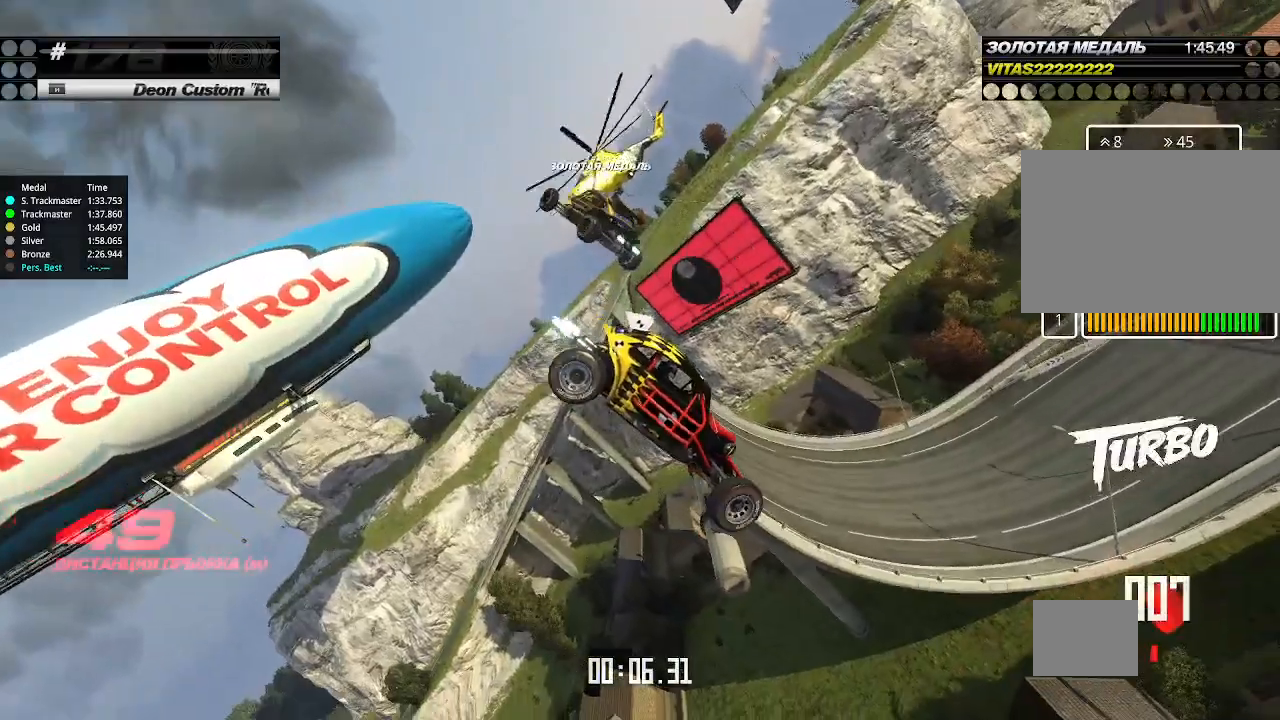
{"keys": ["left", "up"], "events": []}
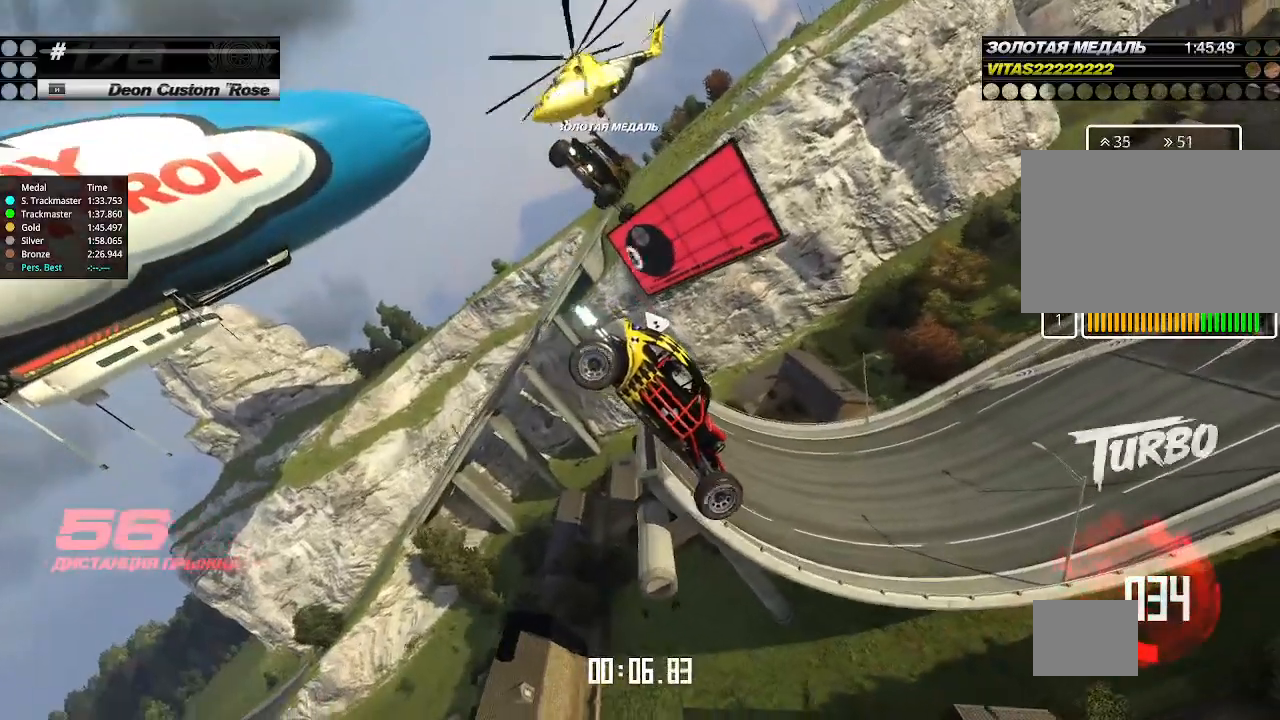
{"keys": ["left", "up"], "events": []}
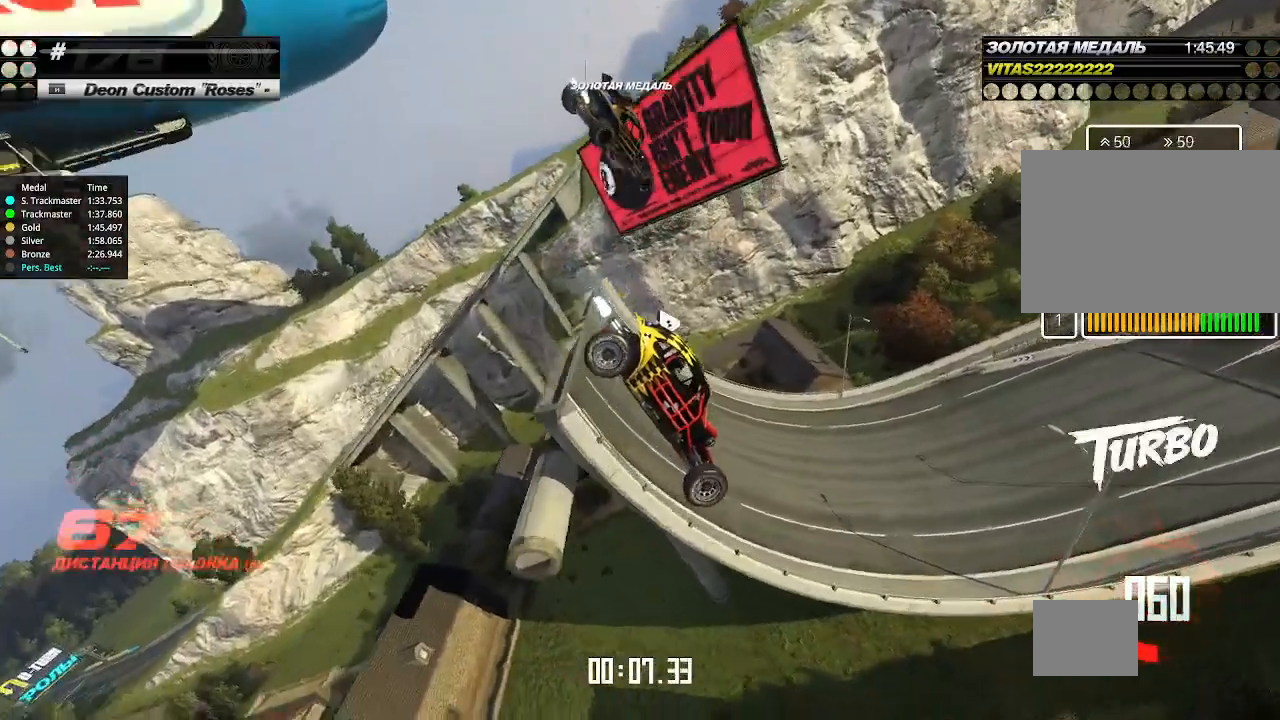
{"keys": ["left", "up"], "events": []}
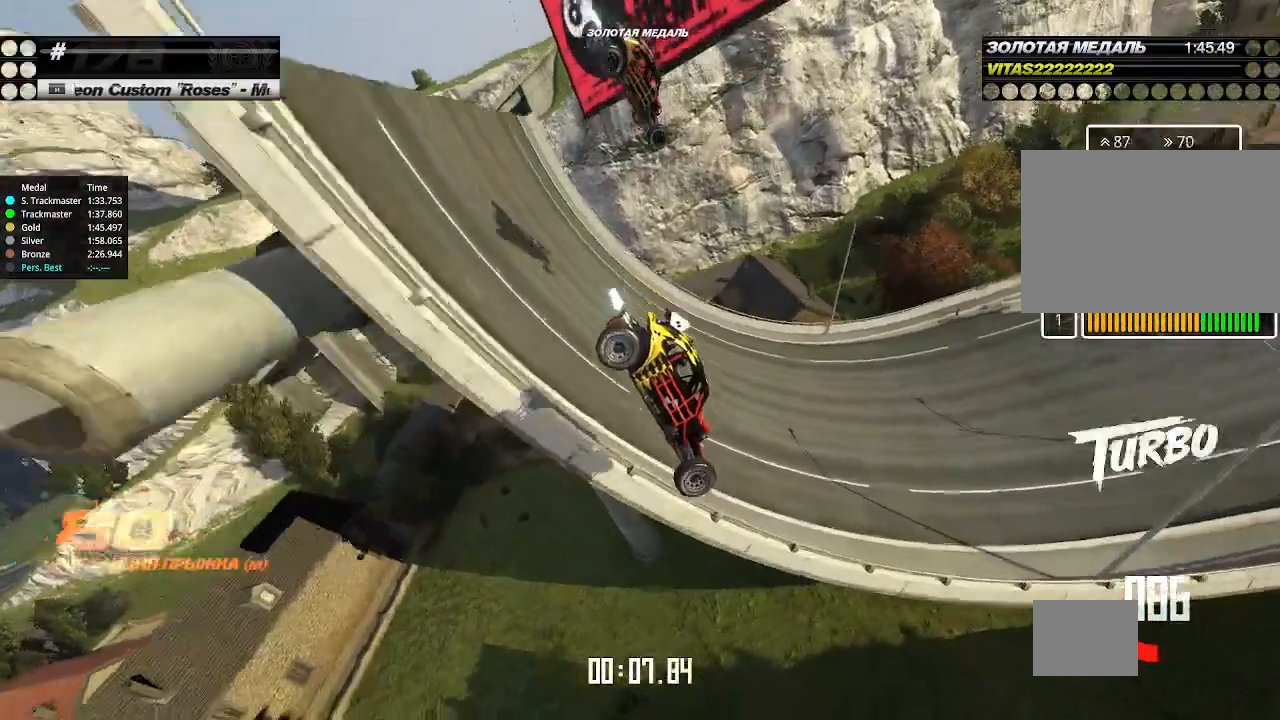
{"keys": ["up"], "events": [[333, "left", "up"], [367, "up", "up"], [433, "up", "down"]]}
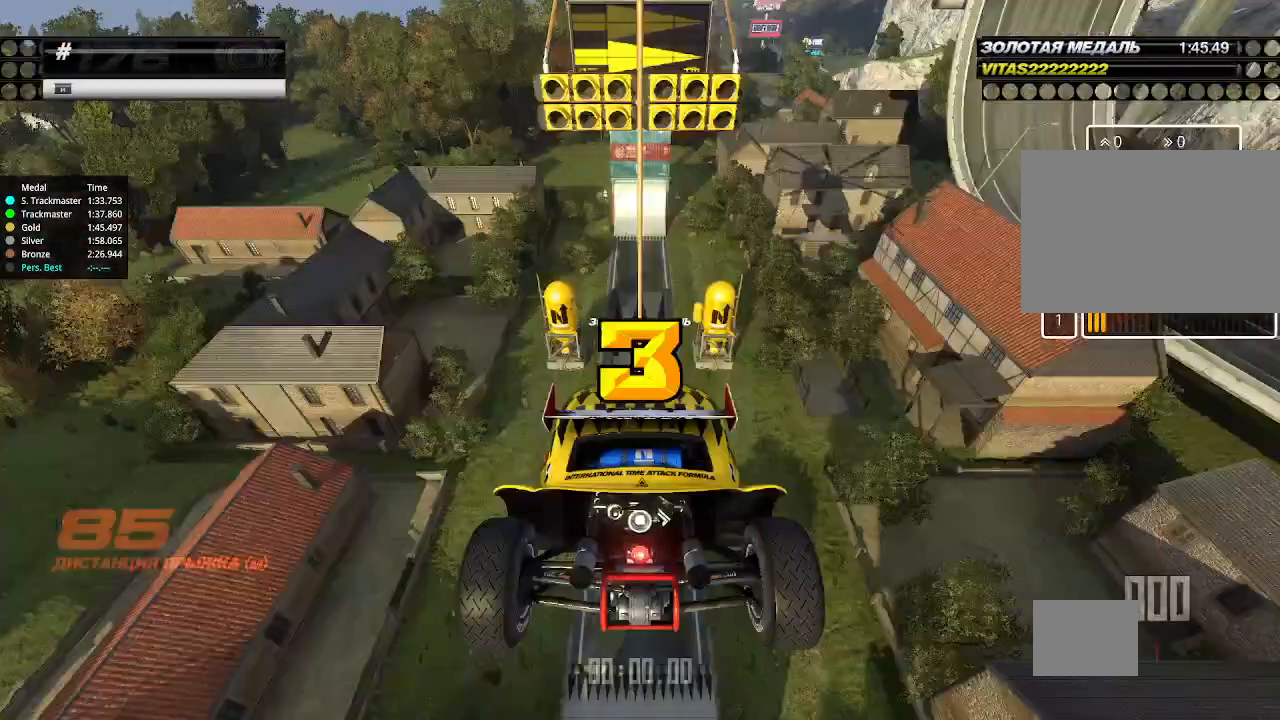
{"keys": [], "events": [[133, "up", "up"]]}
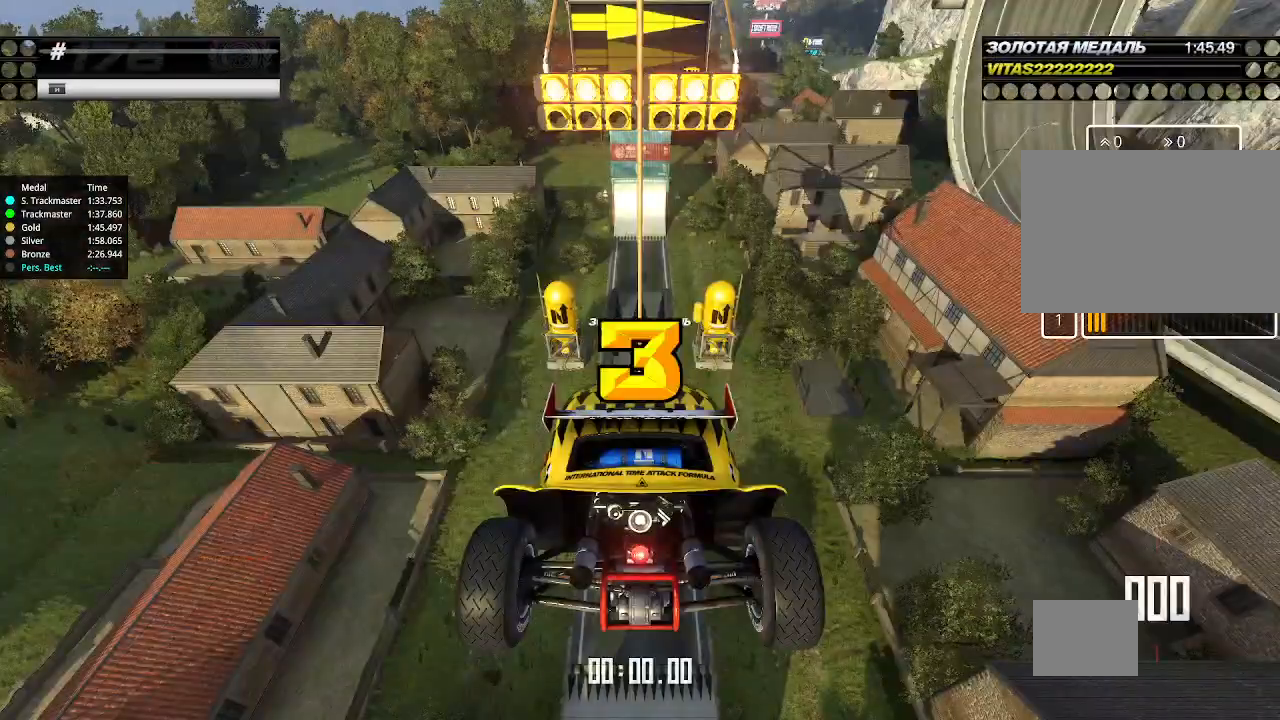
{"keys": ["up"], "events": [[167, "up", "down"], [300, "down", "down"], [300, "right", "down"], [400, "down", "up"], [400, "left", "down"], [400, "right", "up"], [433, "left", "up"]]}
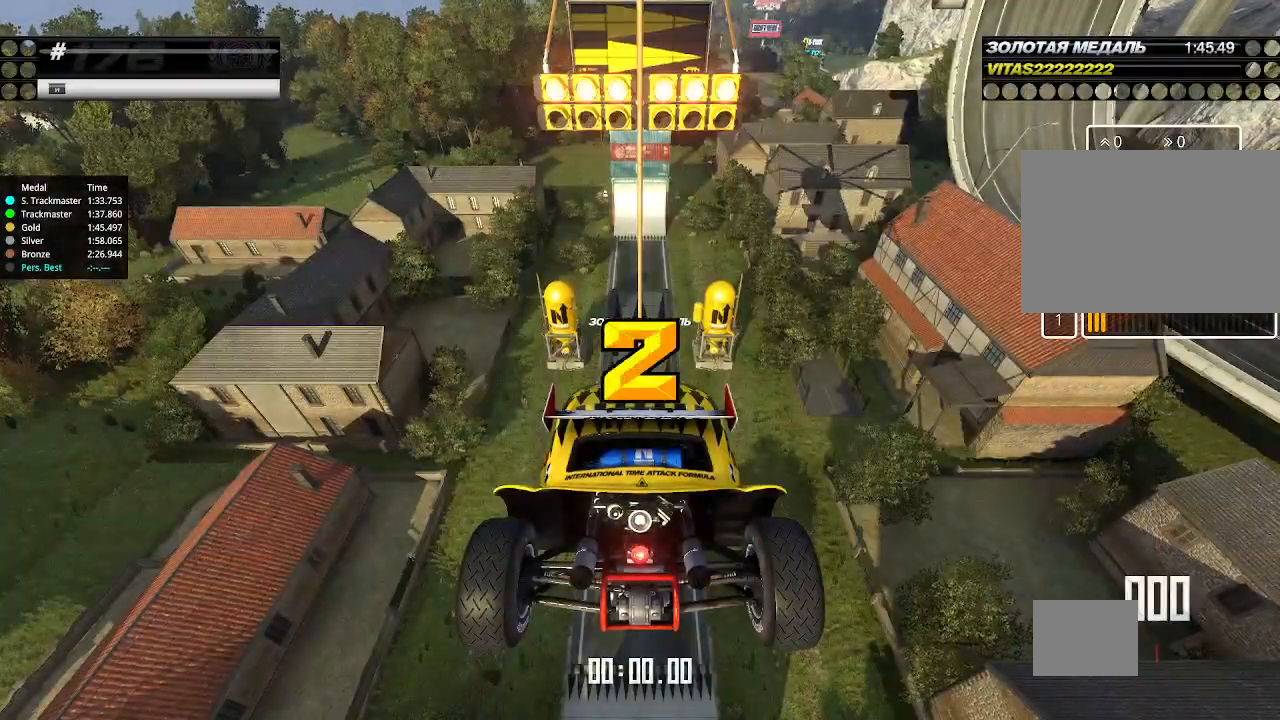
{"keys": ["up"], "events": []}
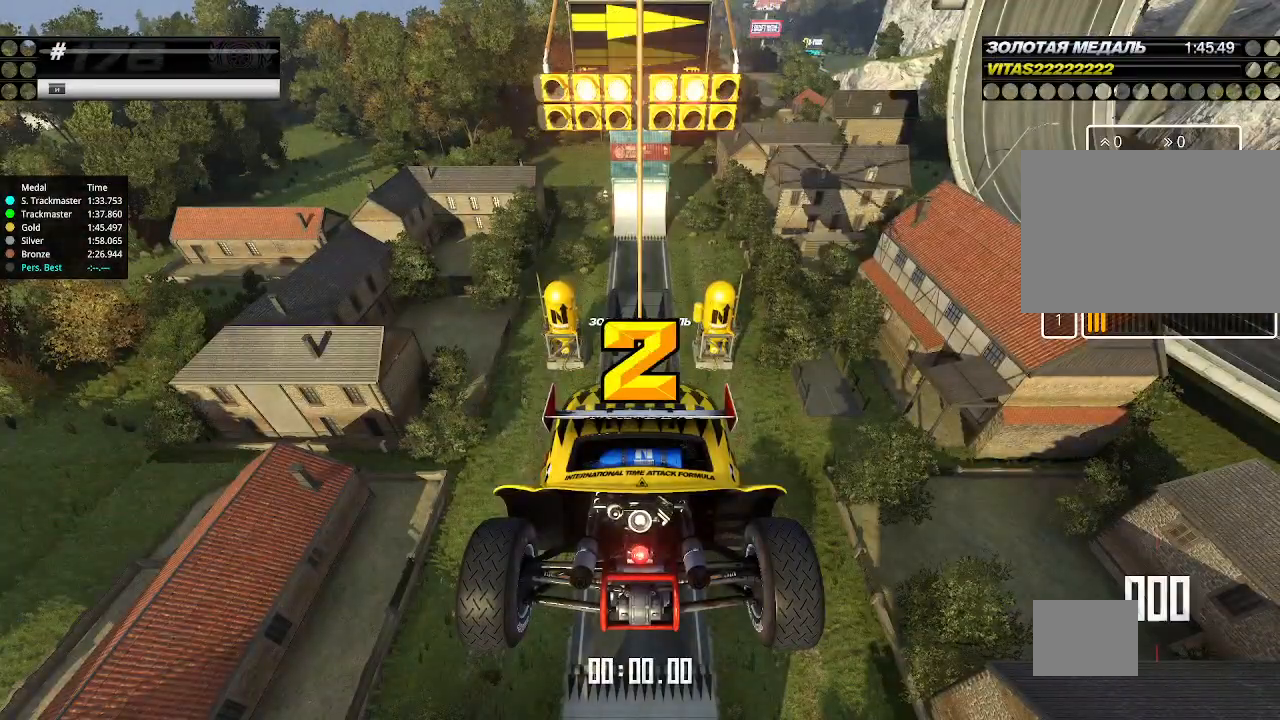
{"keys": ["up"], "events": []}
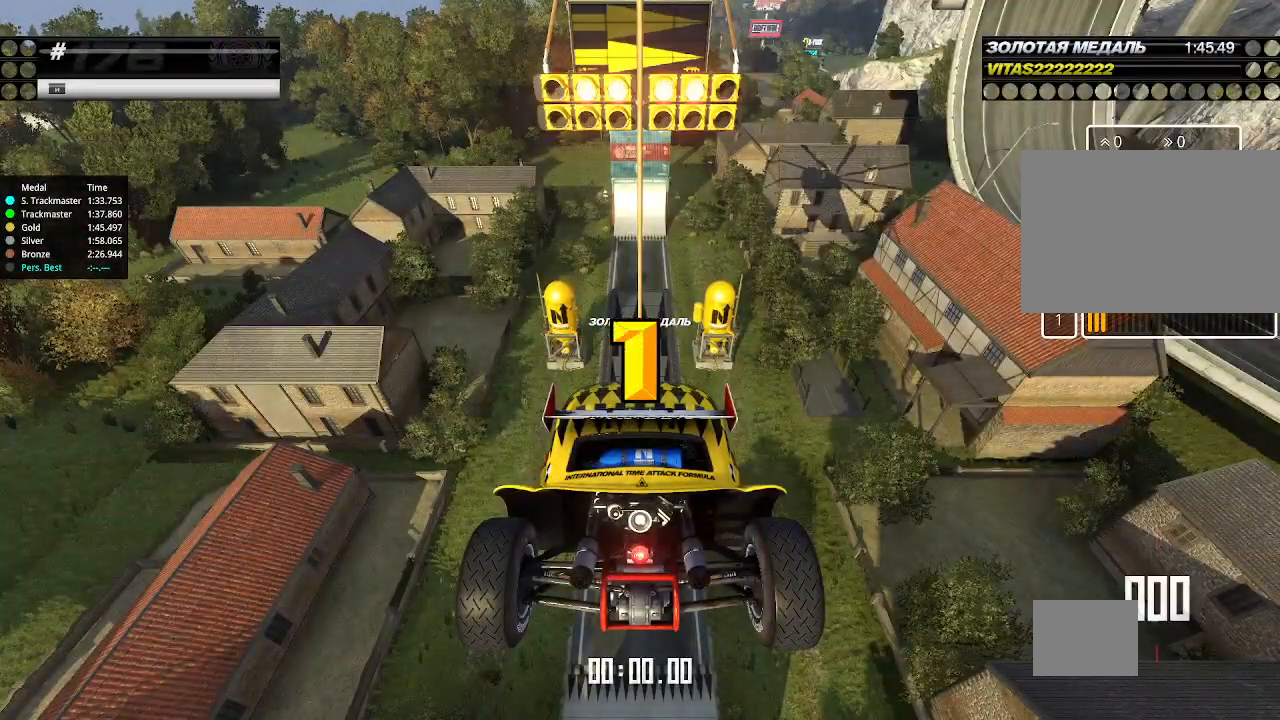
{"keys": ["up"], "events": []}
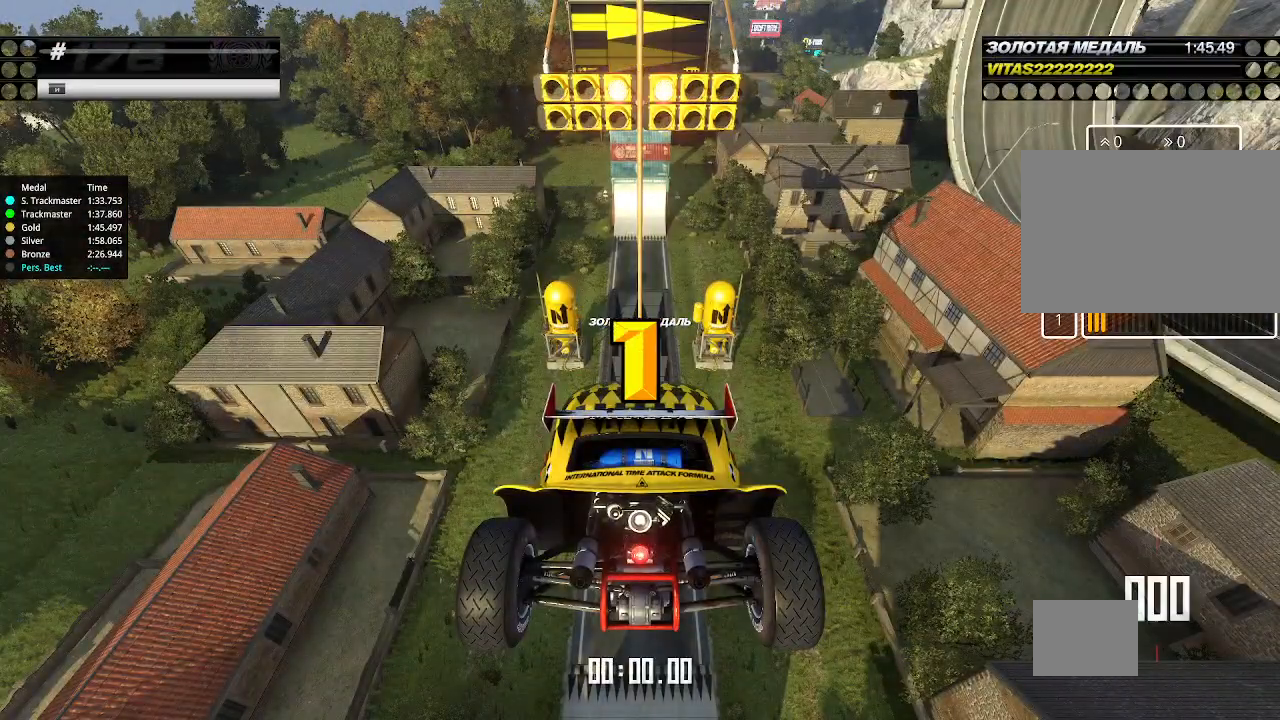
{"keys": ["up"], "events": []}
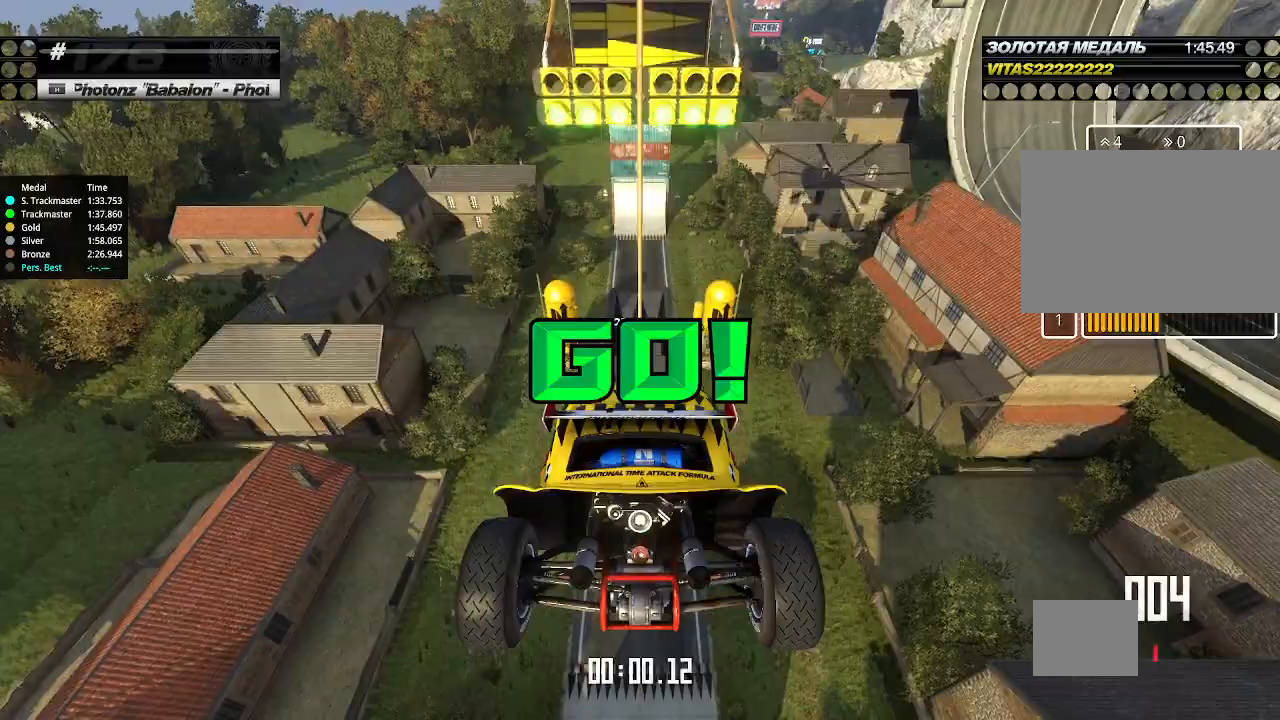
{"keys": ["up"], "events": []}
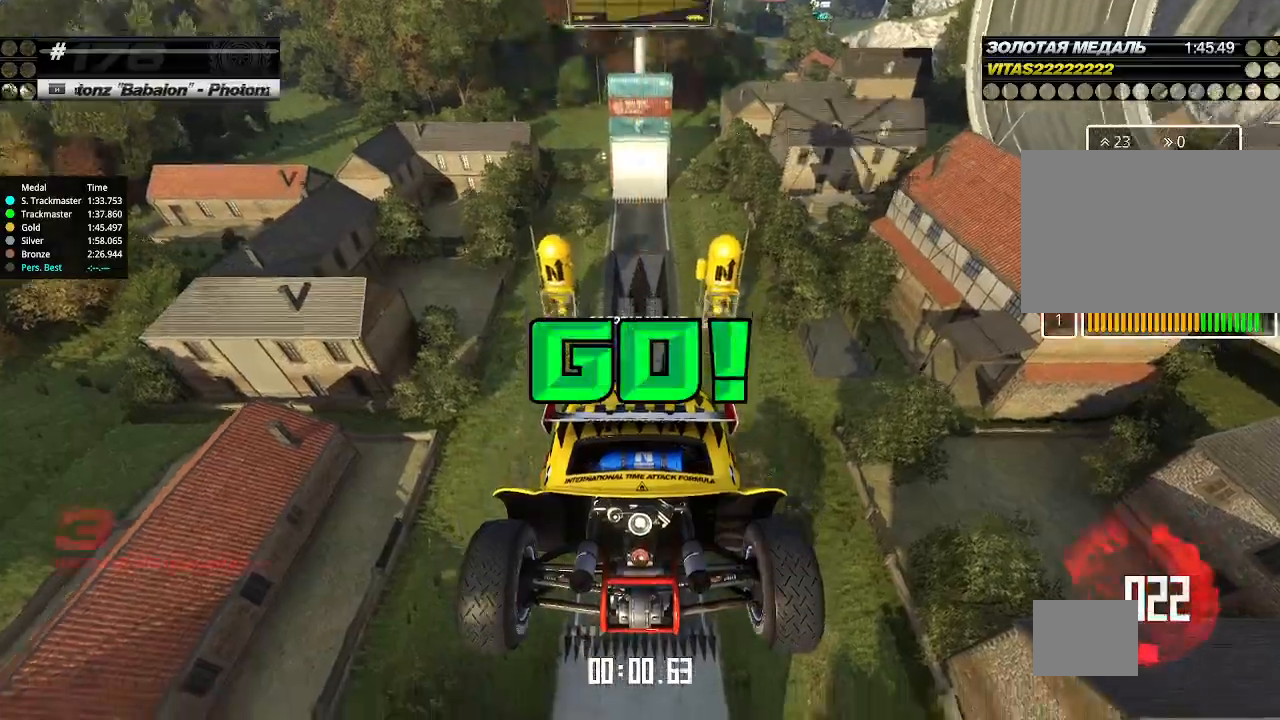
{"keys": ["up"], "events": []}
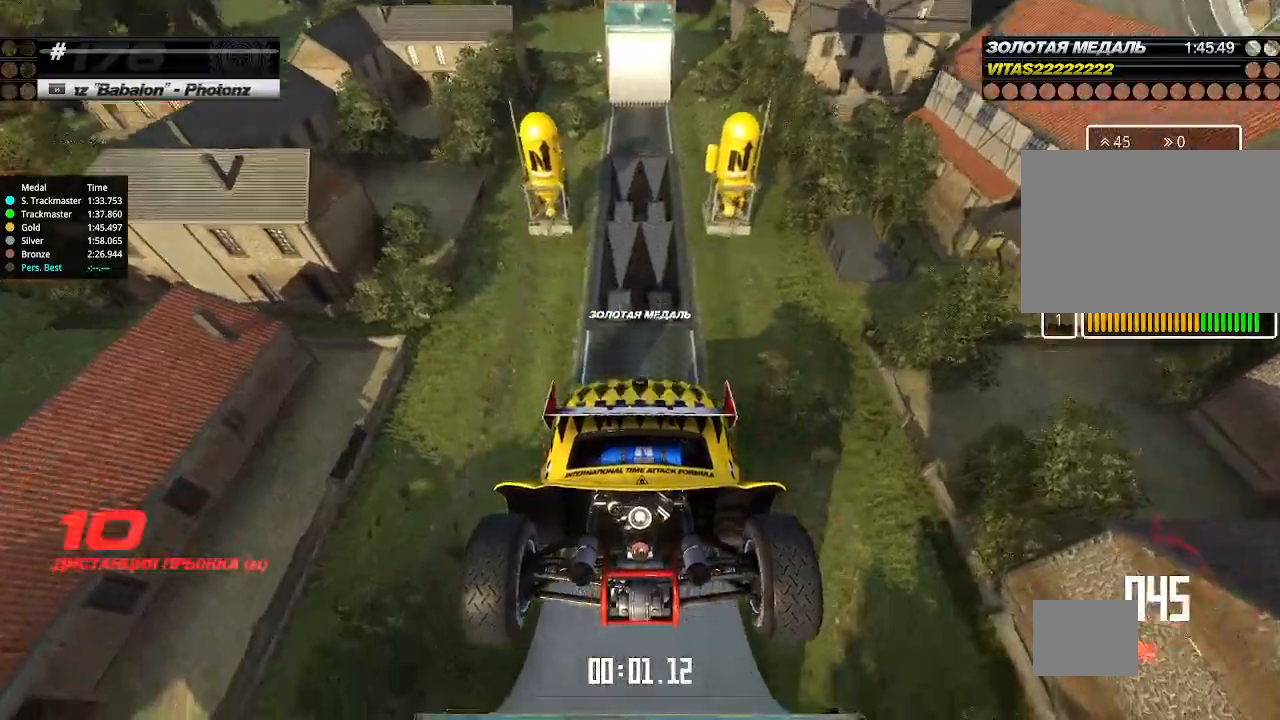
{"keys": ["up"], "events": []}
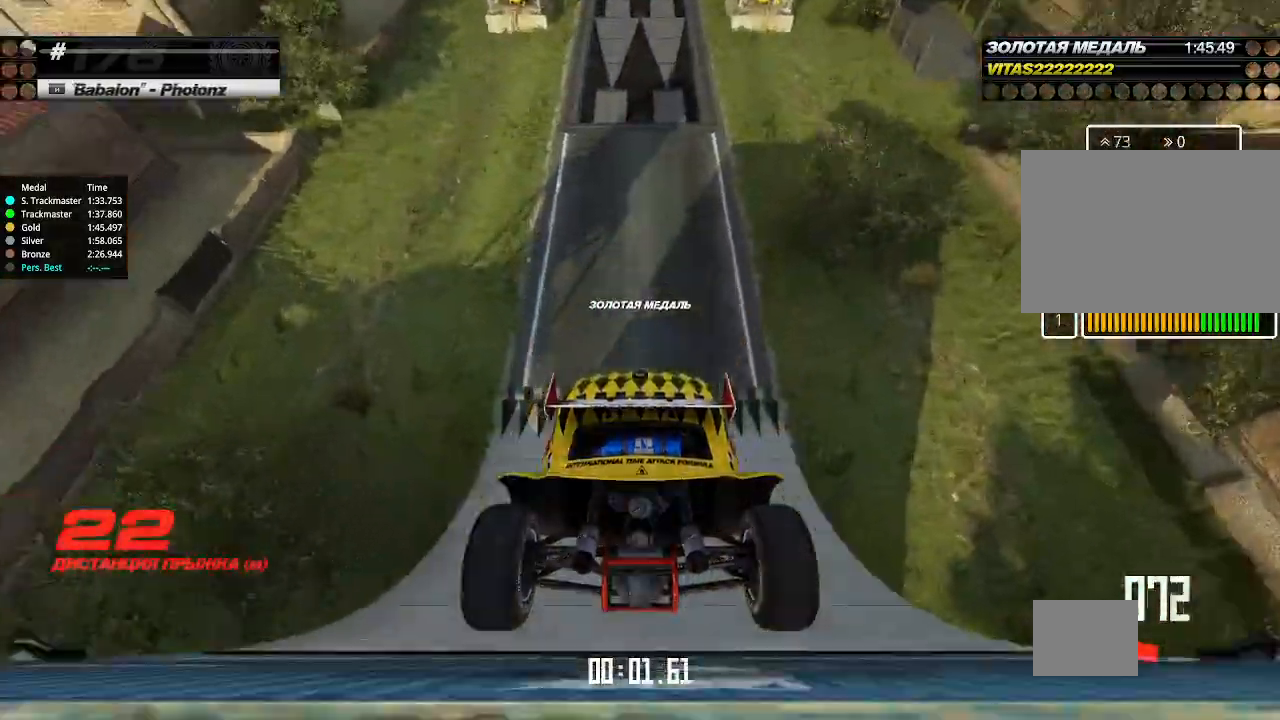
{"keys": ["up"], "events": [[333, "left", "down"], [400, "left", "up"]]}
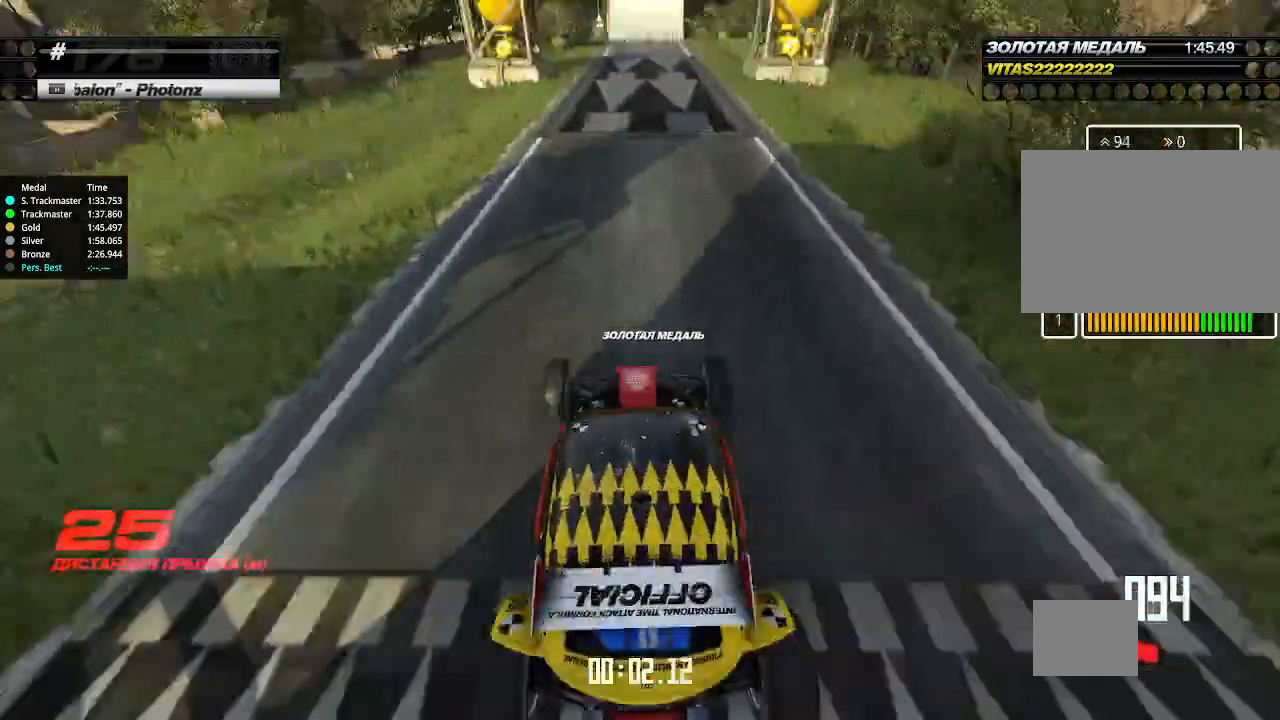
{"keys": ["up"], "events": [[200, "left", "down"], [233, "left", "up"]]}
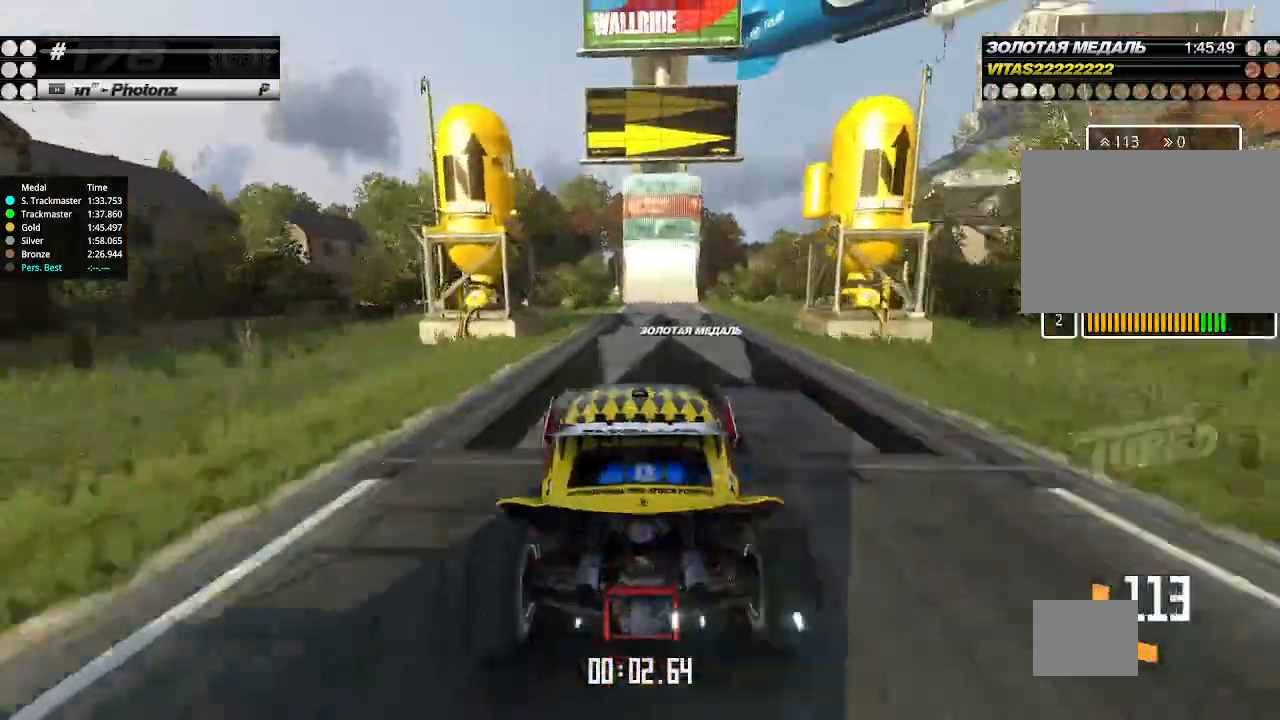
{"keys": ["up"], "events": []}
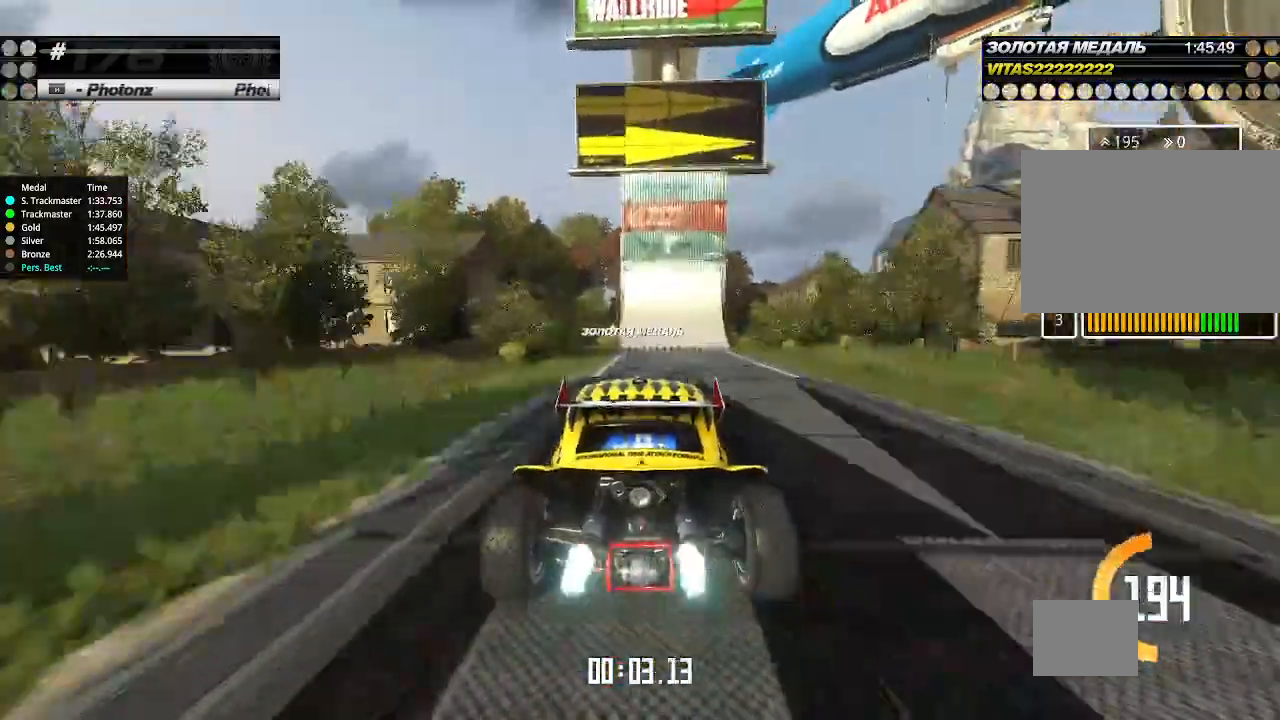
{"keys": ["right", "up"], "events": [[133, "down", "down"], [133, "right", "down"], [333, "down", "up"], [367, "right", "up"], [500, "right", "down"]]}
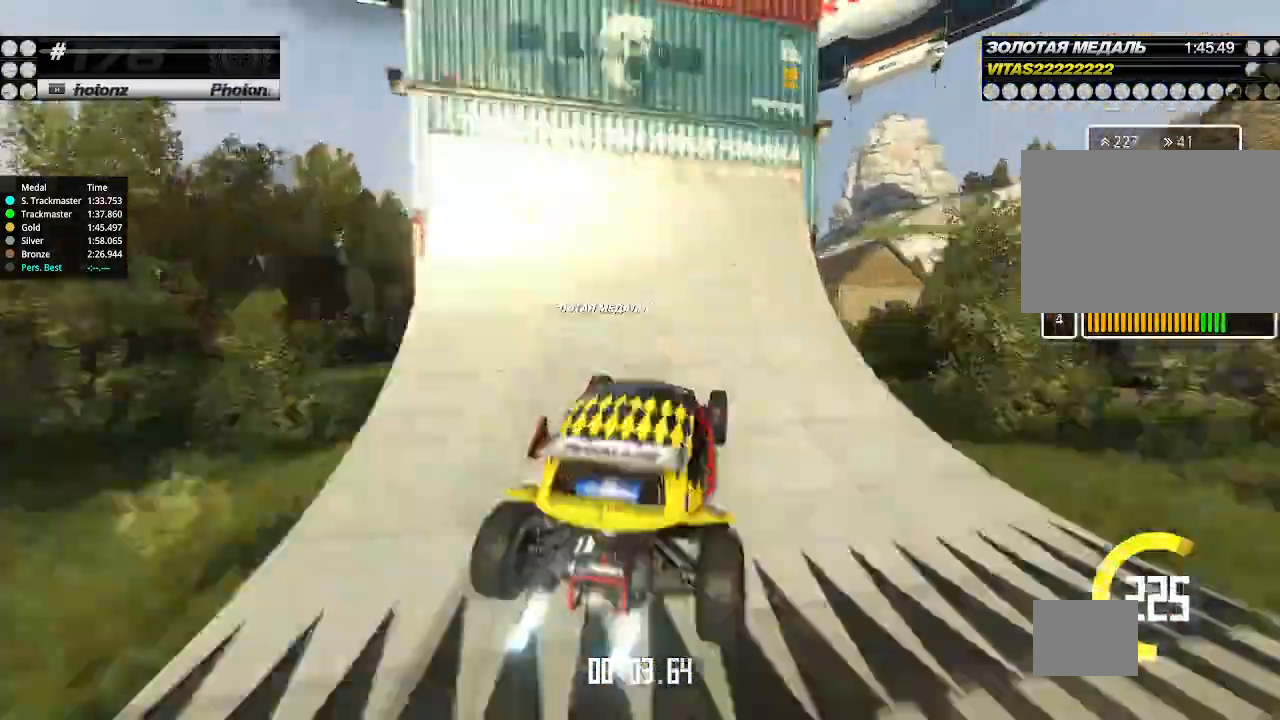
{"keys": ["right", "up"], "events": [[100, "down", "down"], [333, "down", "up"]]}
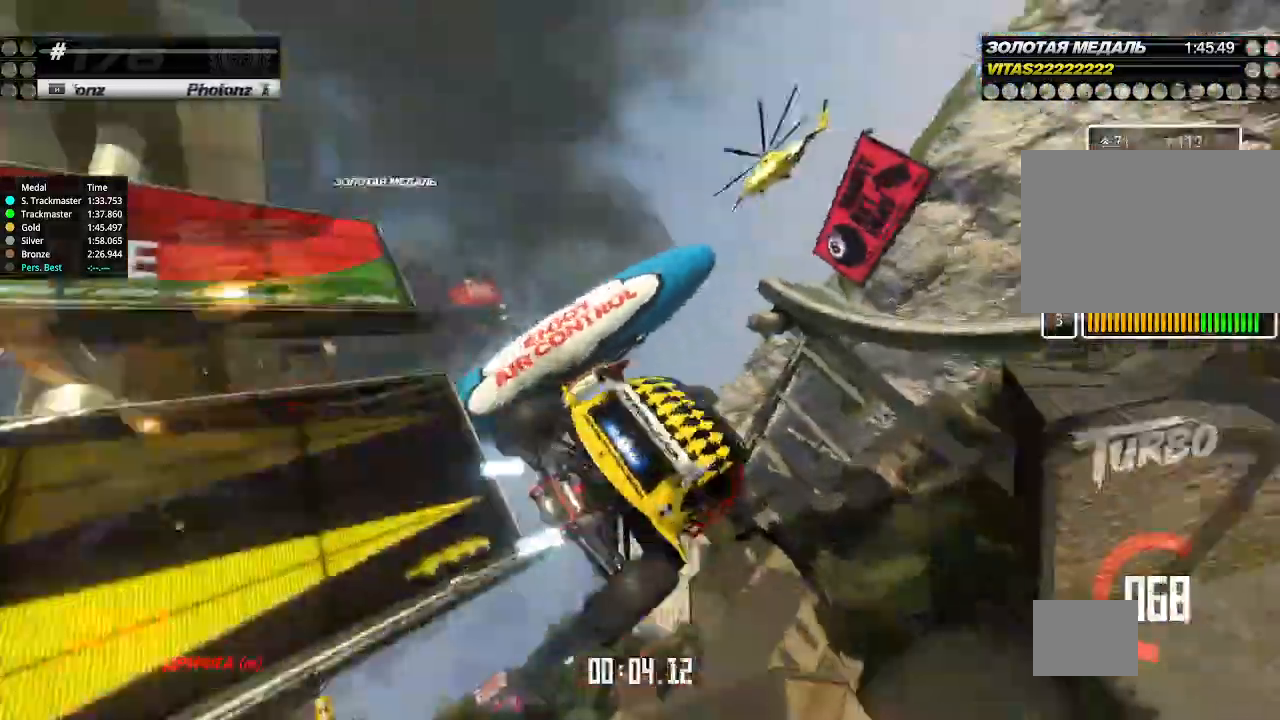
{"keys": ["left", "up"], "events": [[67, "right", "up"], [100, "left", "down"], [167, "down", "down"], [333, "down", "up"]]}
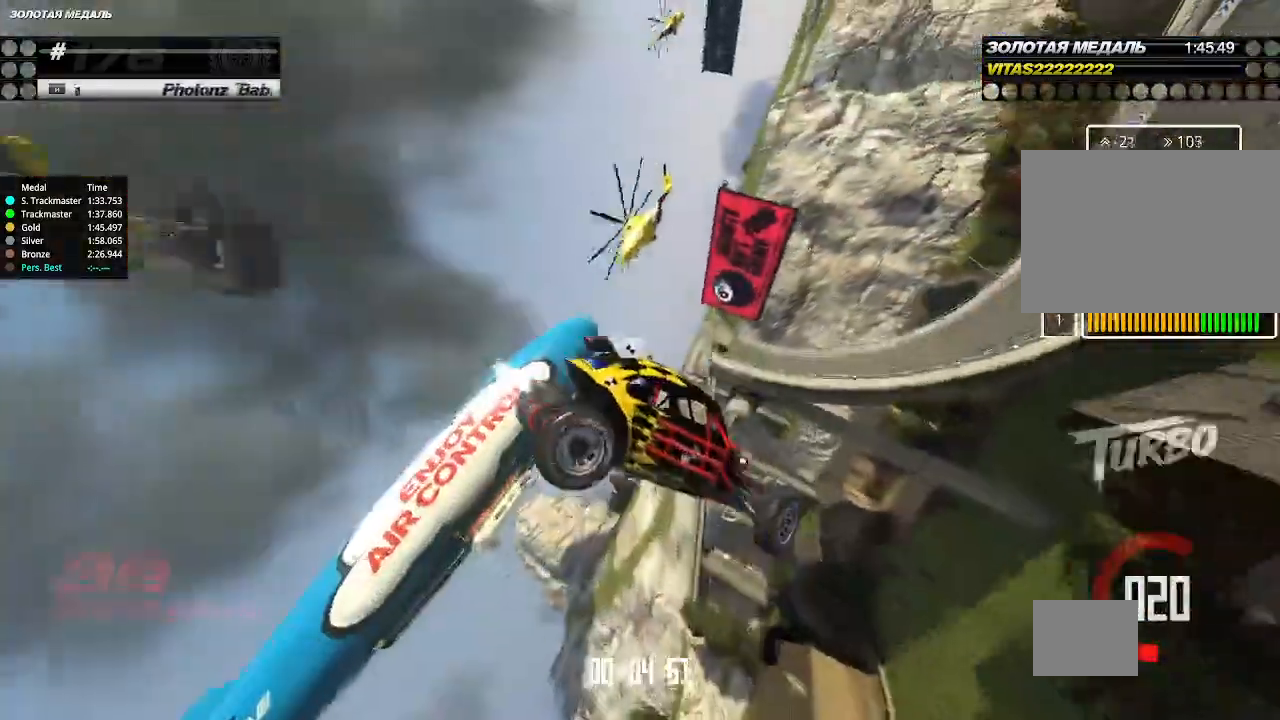
{"keys": ["right", "up"], "events": [[67, "left", "up"], [67, "right", "down"]]}
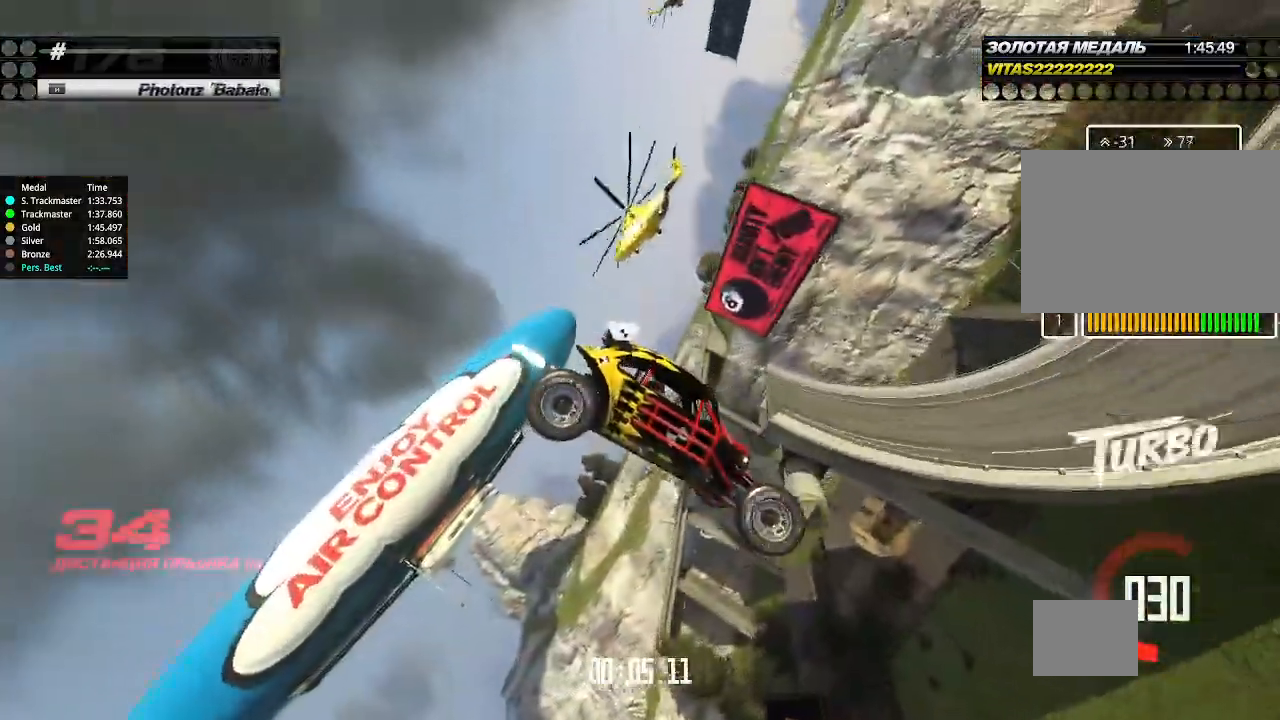
{"keys": ["right", "up"], "events": []}
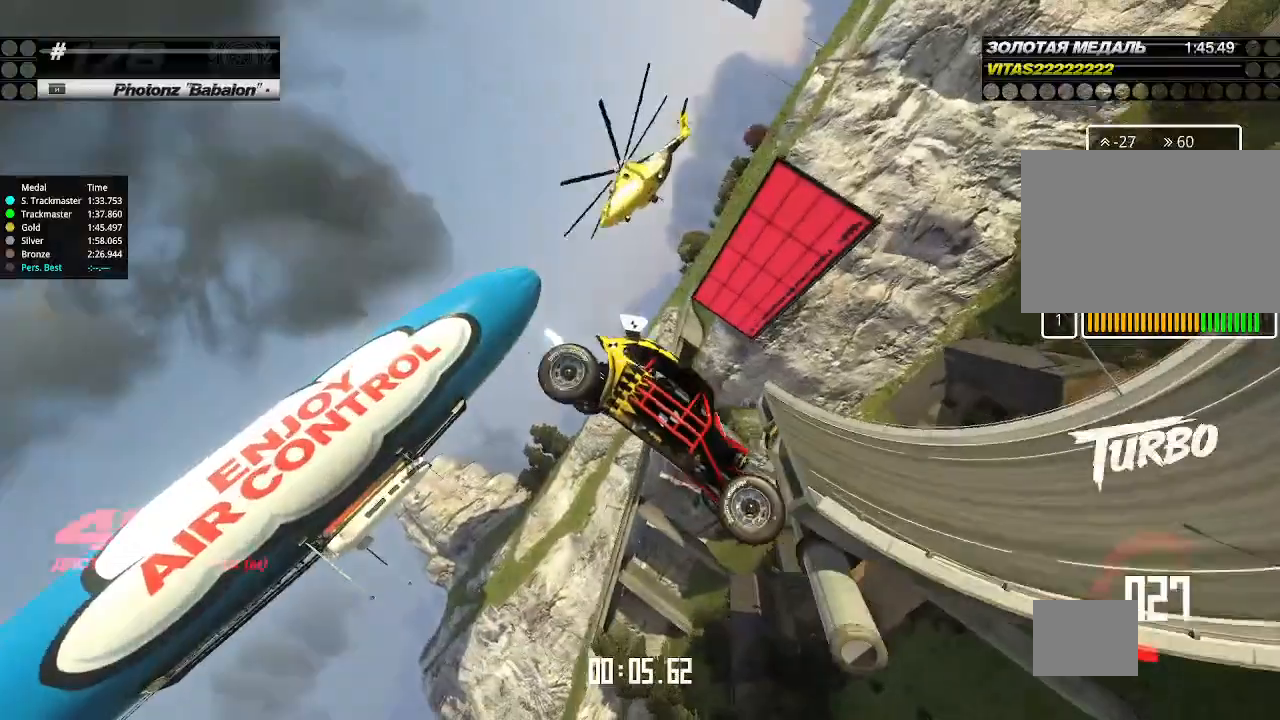
{"keys": ["right", "up"], "events": []}
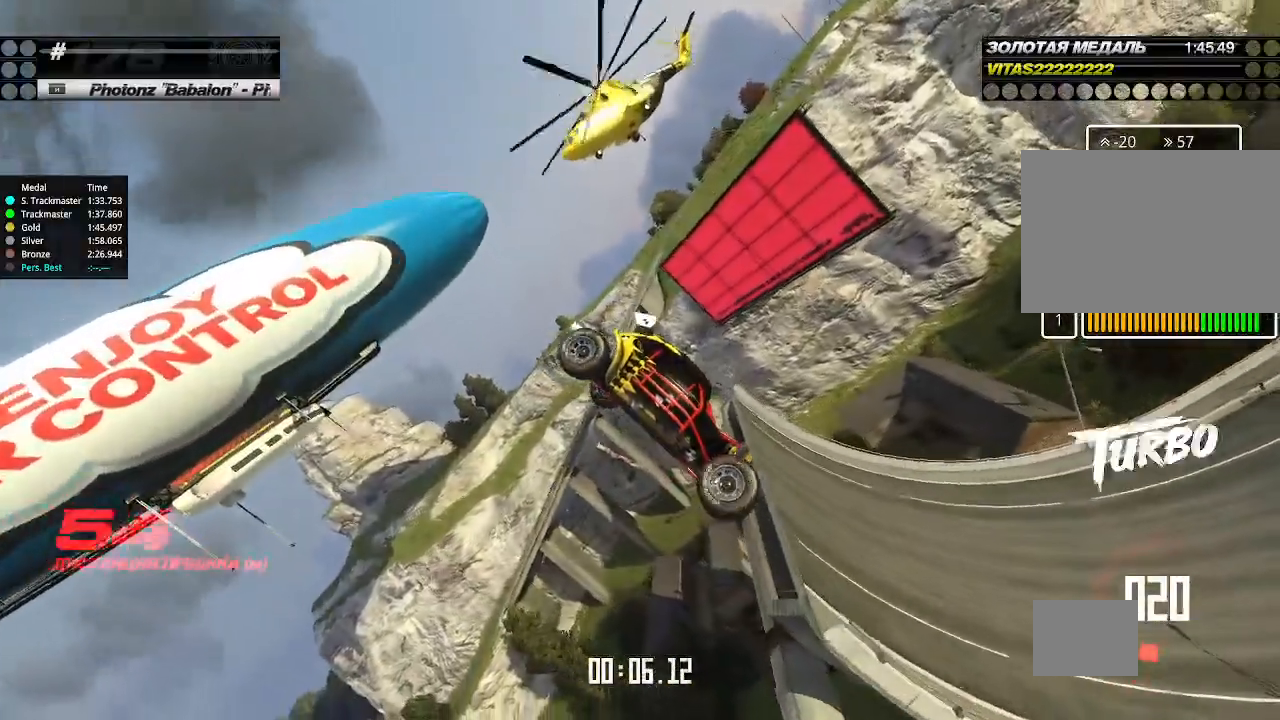
{"keys": ["left", "up"], "events": [[33, "left", "down"], [33, "right", "up"]]}
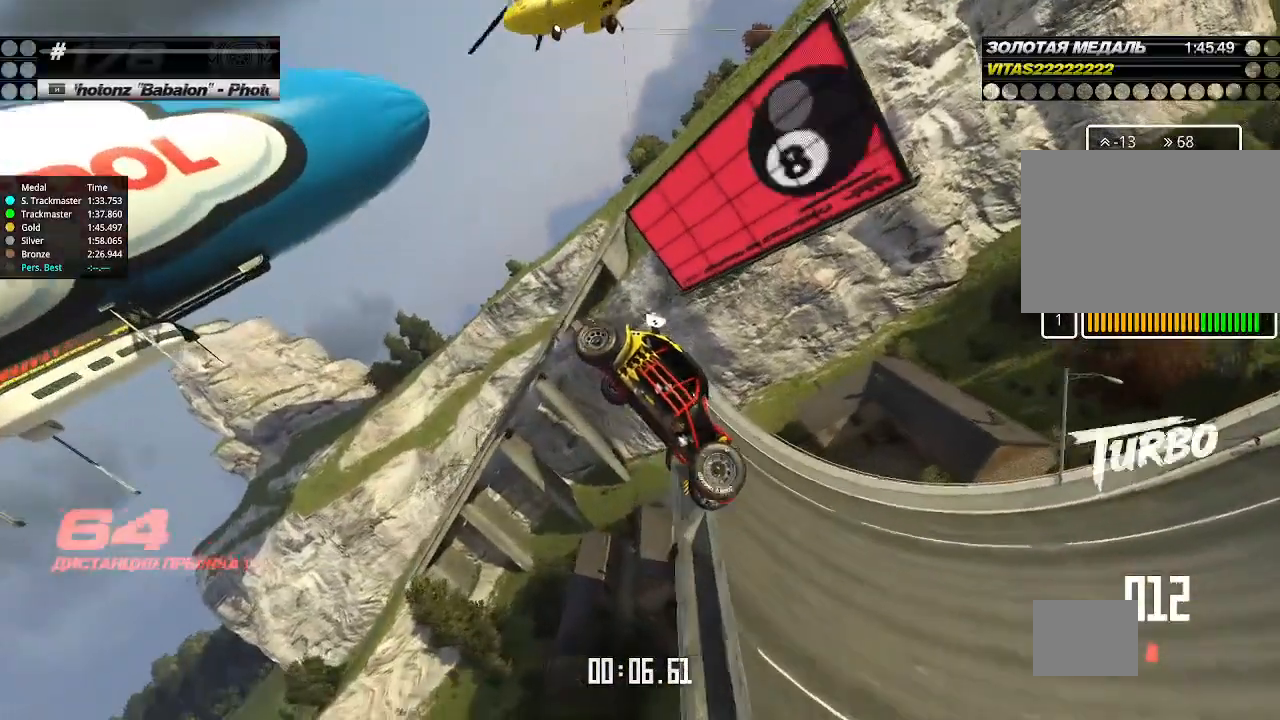
{"keys": ["left", "up"], "events": []}
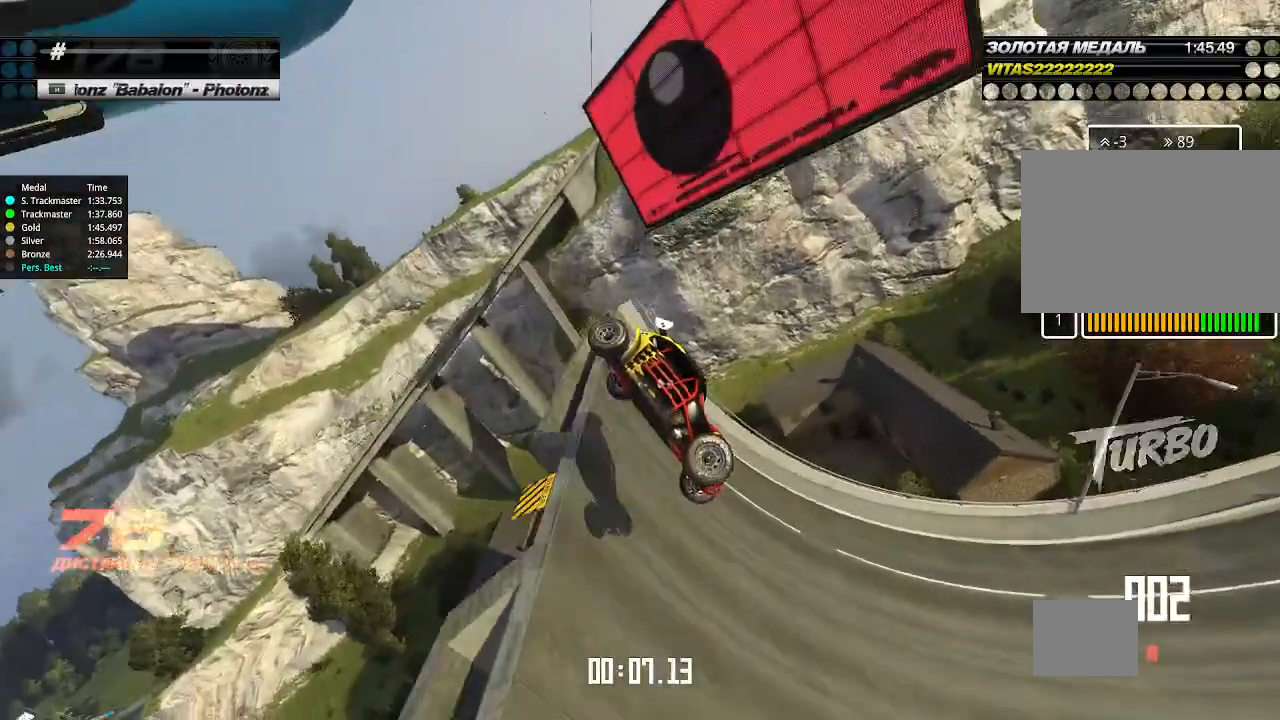
{"keys": ["left", "up"], "events": []}
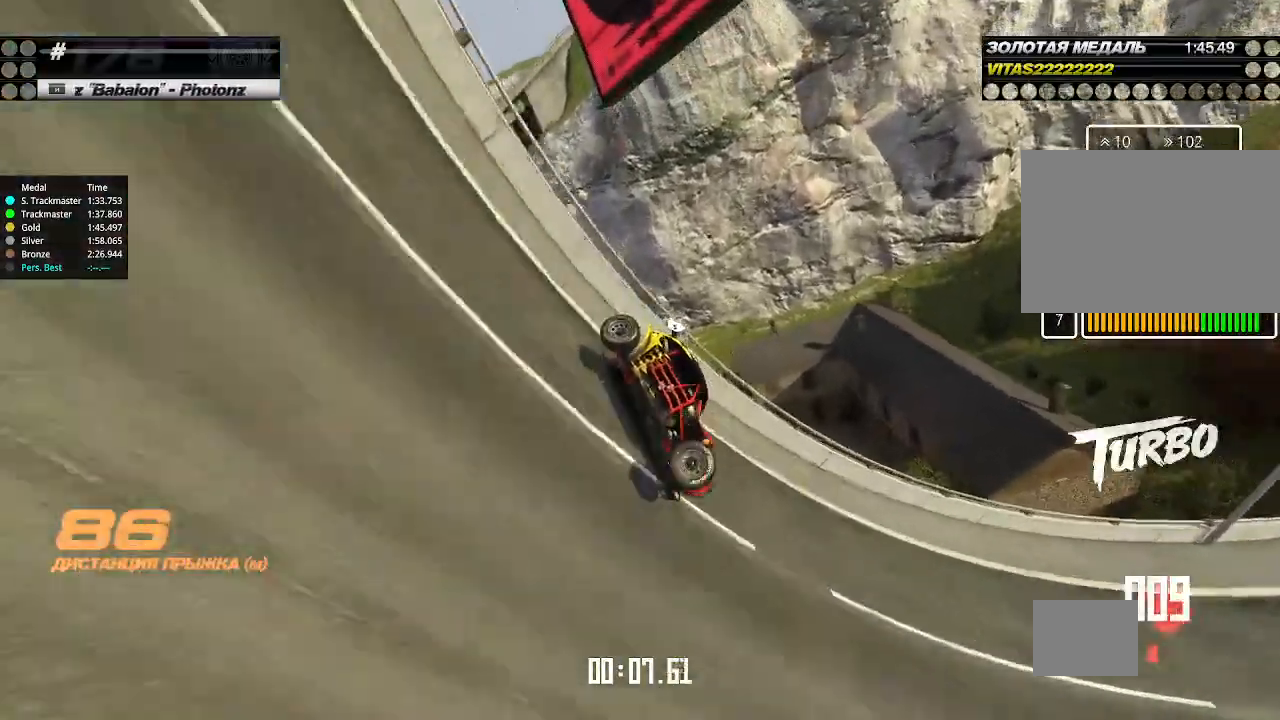
{"keys": ["left", "up"], "events": []}